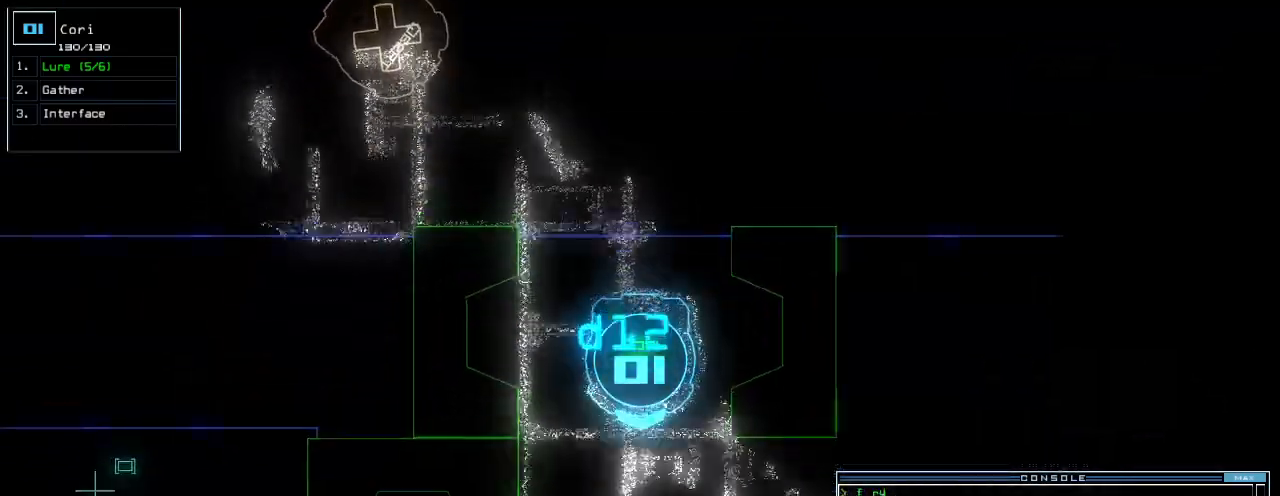
Gameplay with keyboard; each line is a JSON object with the keys held at the frame after it. "events" lists presses ("down") and releases ("up") of ".", "0", "1", "2", "3", "4", "5", "6", "7", "8", "9", "a", "b", "backspace", "c", "caps_lock", "comma", "ctrl_l", "ctrl_r", "d", "down", "e", "equals", "escape", "f", "f1", "g", "h", "i", "j", "k", "l", "left", "m", "minus", "n", "o", "p", "q", "quote", "r", "return", "right", "s", "semicolon", "shift_l", "shift_r", "space", "t", "tab", "tilde", "u", "up", "v", "w", "x", "y" and "z" between this image and that frame as [ms after this image, input, new state], when the widget could be followed in between. No other keys are recorded. Mouse input is not recorded.
{"keys": ["up"], "events": []}
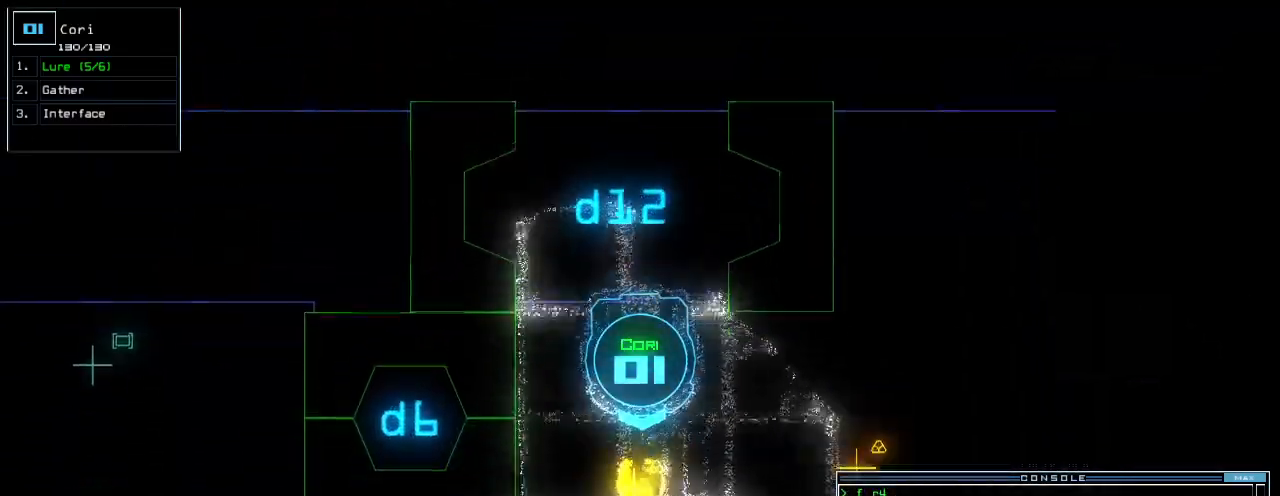
{"keys": ["left", "up"], "events": [[120, "left", "down"], [220, "g", "down"], [300, "g", "up"], [300, "return", "down"], [360, "left", "up"], [420, "return", "up"], [460, "left", "down"]]}
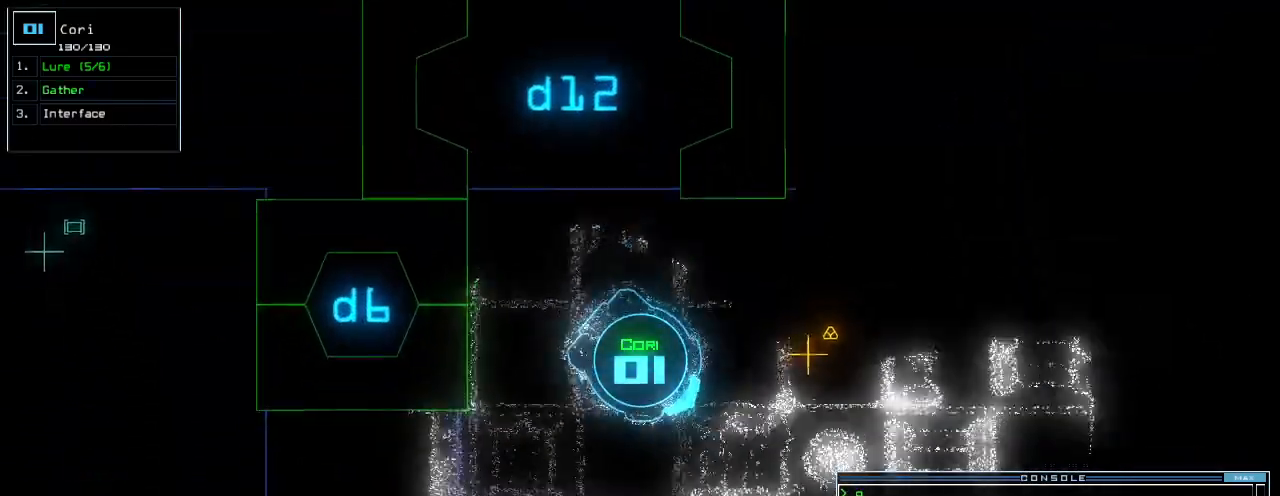
{"keys": ["g", "return", "up"], "events": [[280, "left", "up"], [440, "g", "down"], [500, "return", "down"]]}
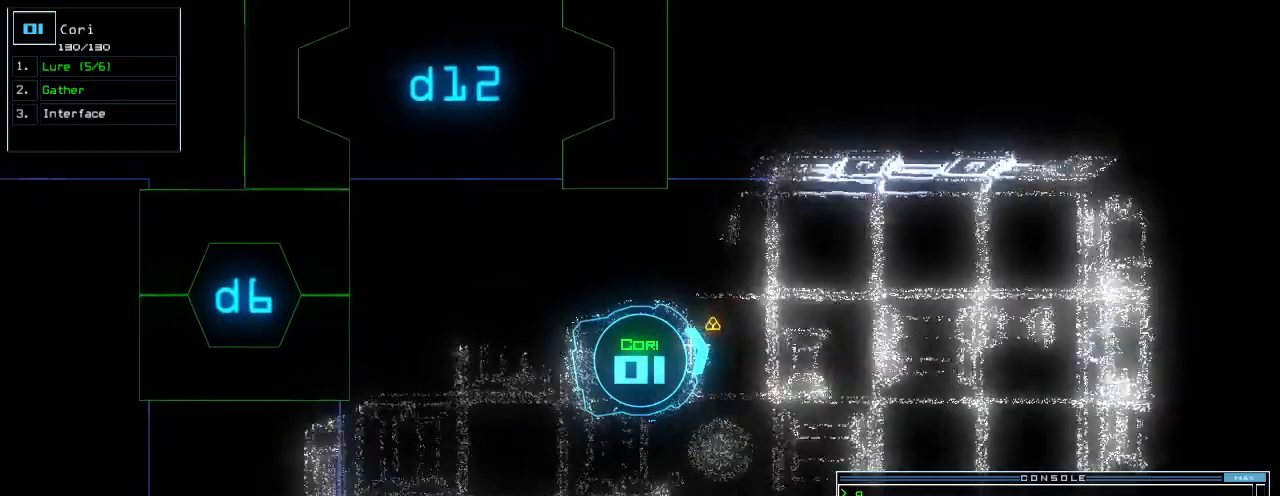
{"keys": ["down"]}
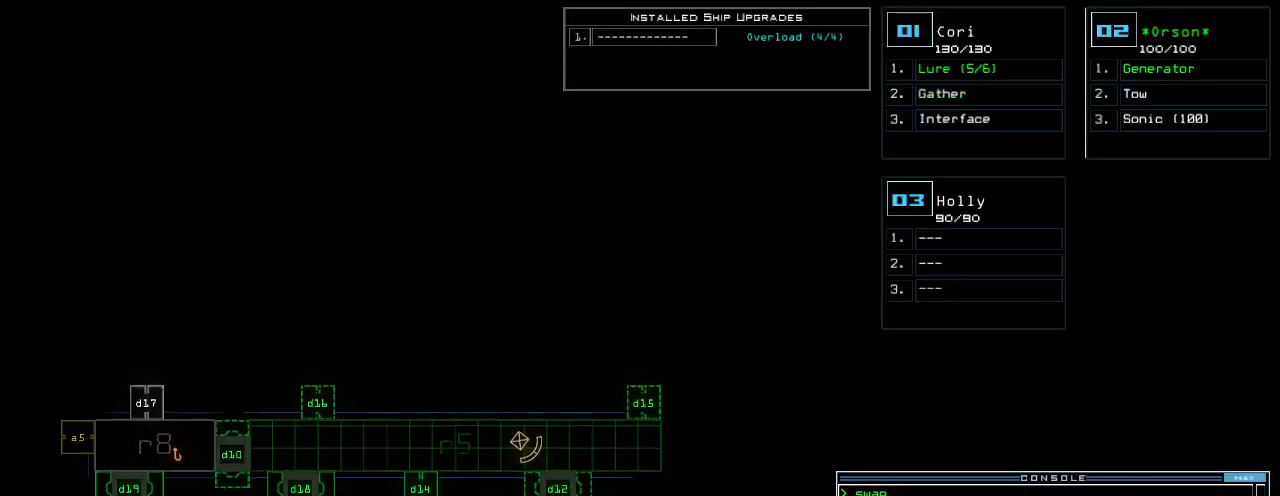
{"keys": ["left", "up"]}
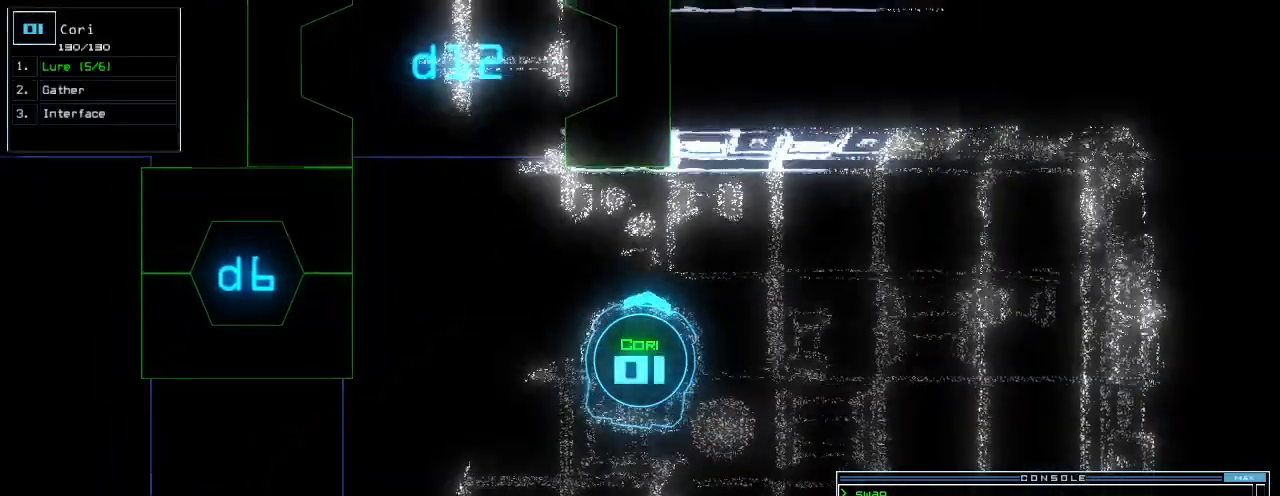
{"keys": ["up"], "events": [[340, "left", "up"]]}
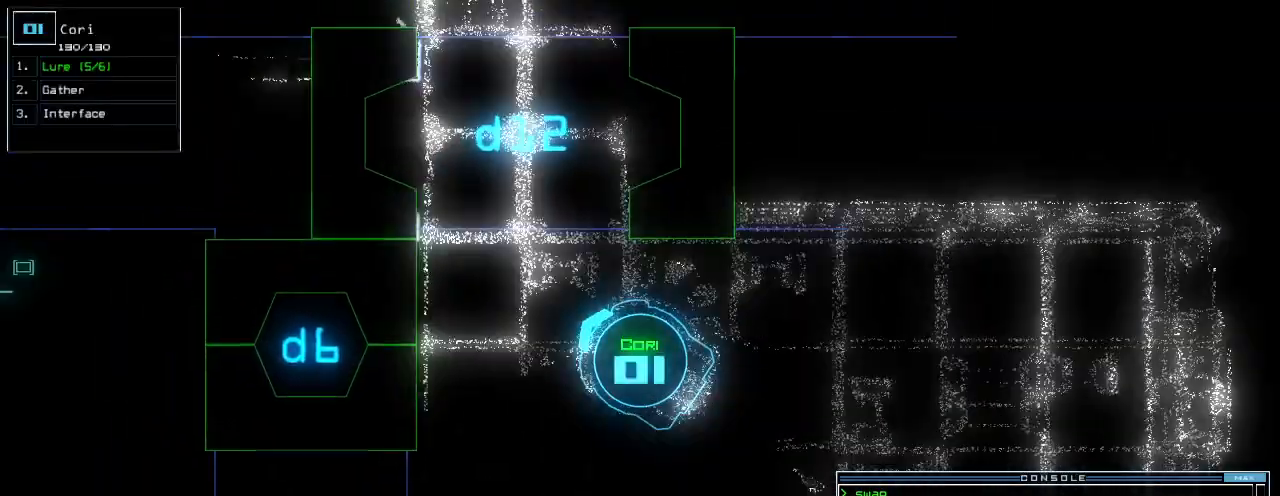
{"keys": ["right", "up"], "events": [[80, "right", "down"], [160, "right", "up"], [260, "right", "down"], [320, "right", "up"], [480, "right", "down"]]}
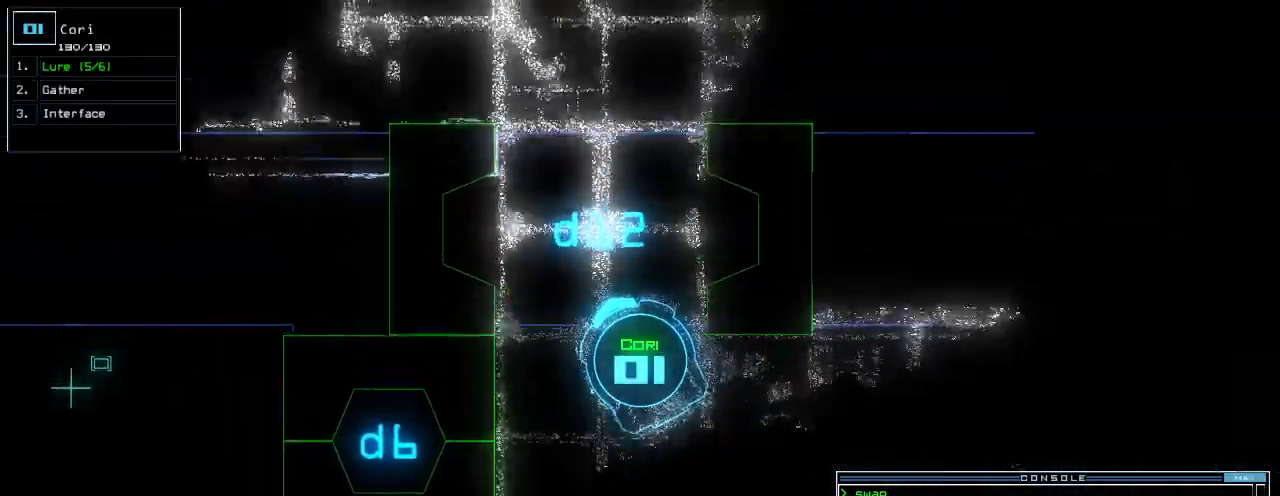
{"keys": ["r", "up"], "events": [[40, "right", "up"], [100, "x", "down"], [140, "x", "up"], [200, "x", "down"], [260, "x", "up"], [300, "space", "down"], [340, "right", "down"], [400, "space", "up"], [440, "right", "up"], [480, "r", "down"]]}
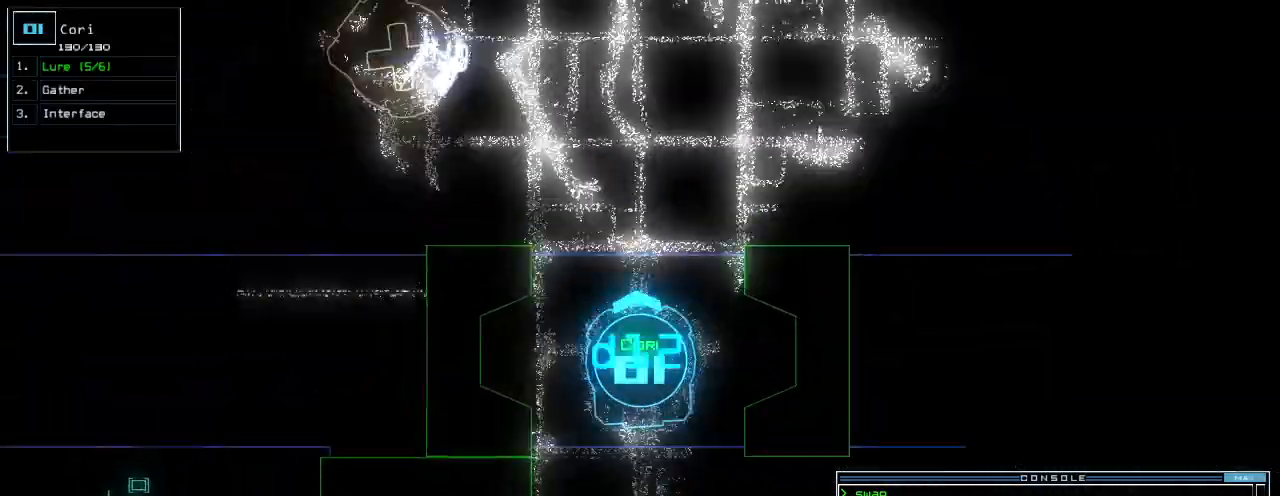
{"keys": ["up"], "events": [[60, "r", "up"], [340, "5", "down"], [420, "5", "up"]]}
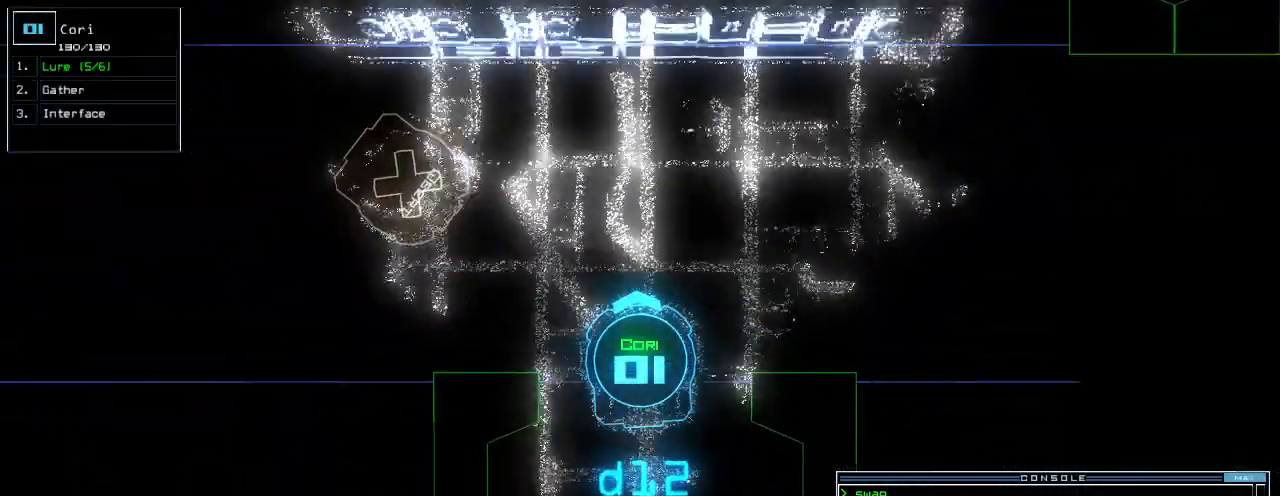
{"keys": [], "events": [[260, "space", "down"], [300, "space", "up"], [320, "up", "up"], [360, "space", "down"], [400, "space", "up"]]}
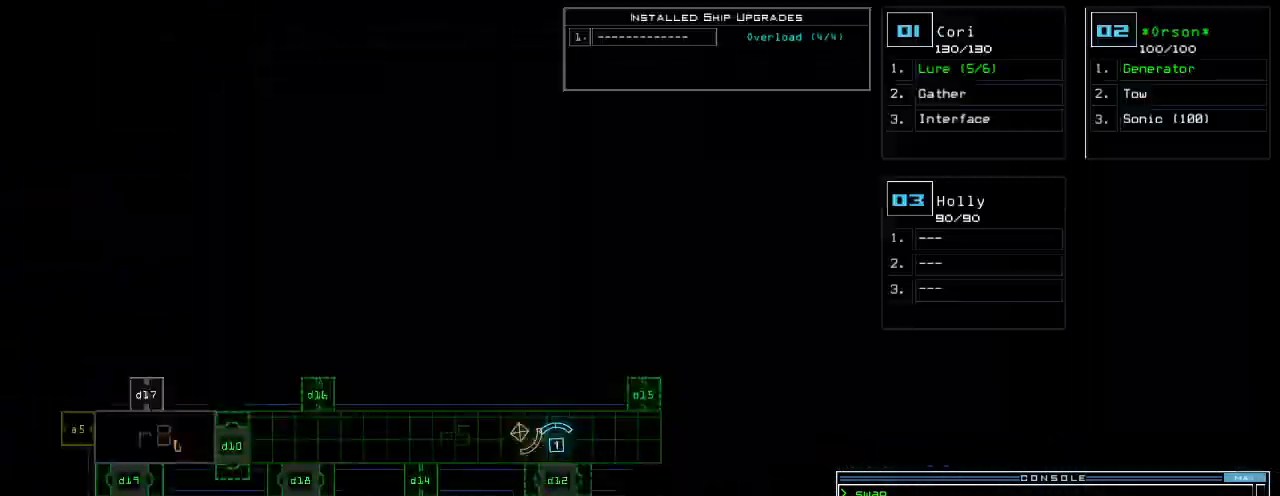
{"keys": [], "events": [[320, "space", "down"], [400, "return", "down"], [400, "space", "up"], [460, "return", "up"]]}
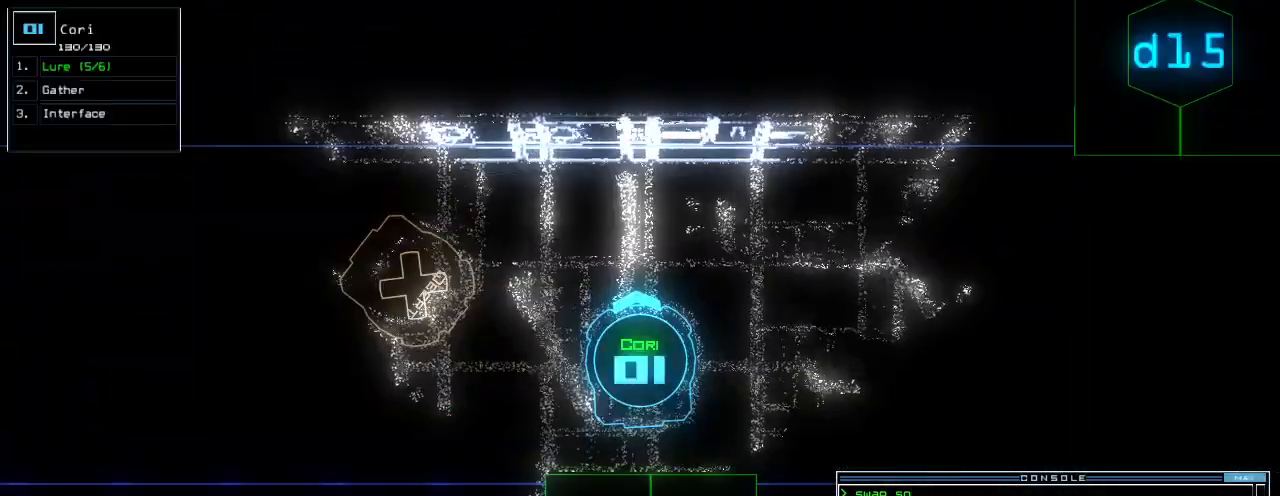
{"keys": [], "events": [[160, "space", "down"], [240, "space", "up"]]}
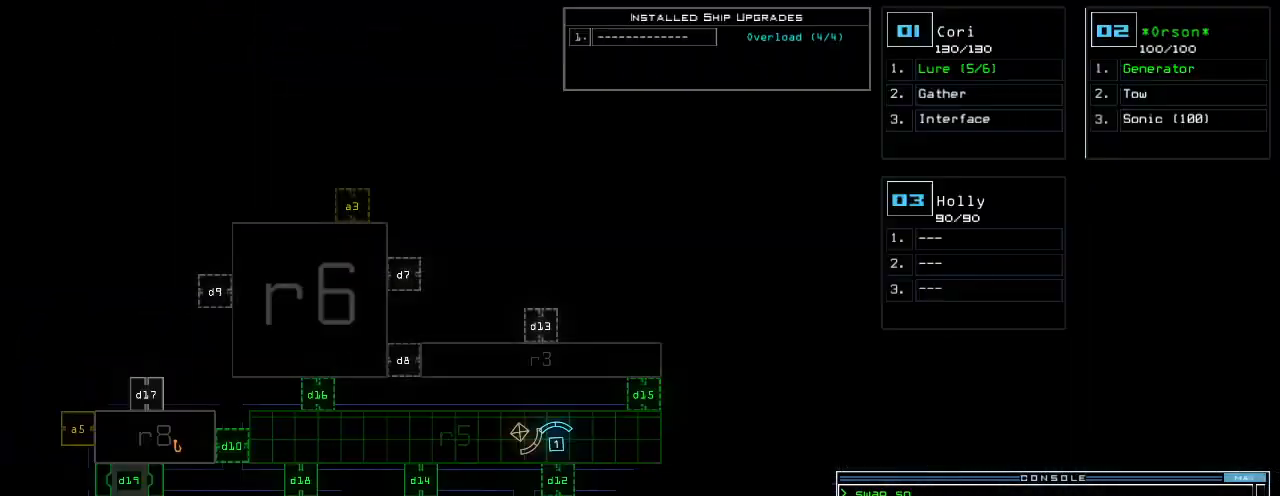
{"keys": ["right", "up"], "events": [[140, "up", "down"], [160, "right", "down"], [180, "1", "down"], [260, "1", "up"]]}
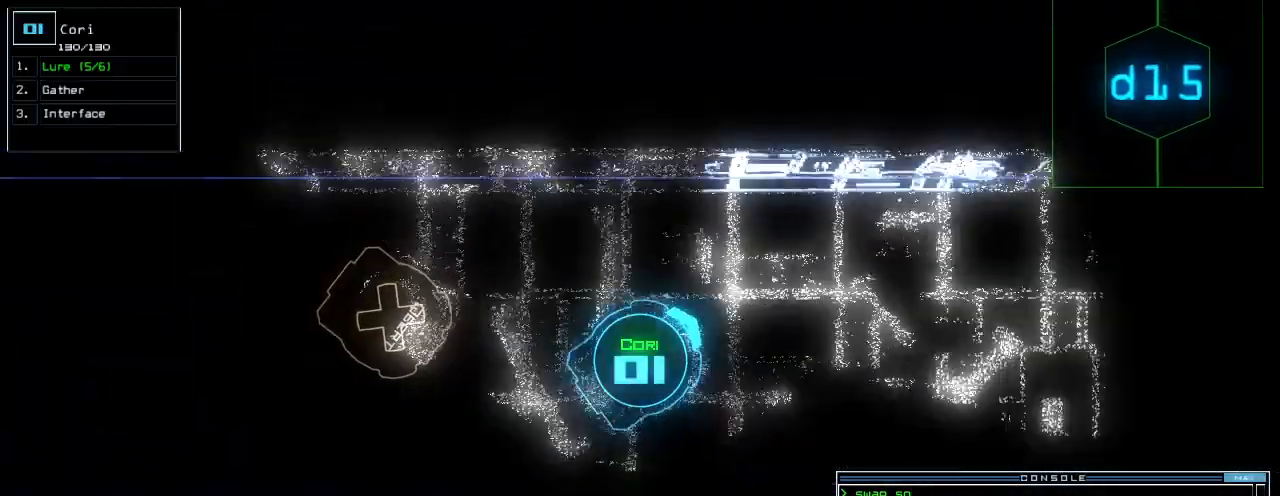
{"keys": ["right", "up"], "events": [[20, "right", "up"], [480, "right", "down"]]}
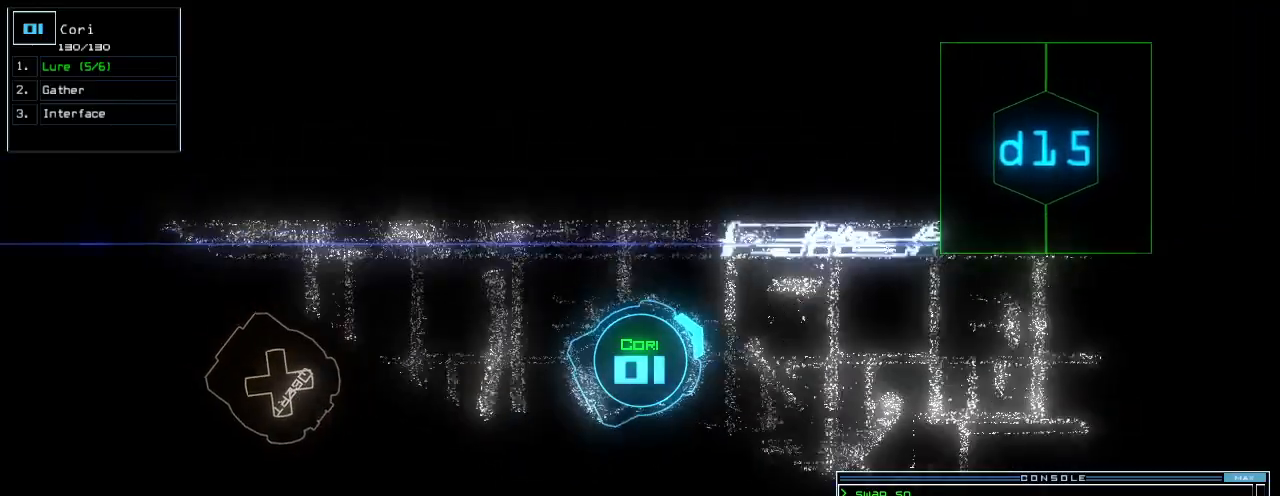
{"keys": ["up"], "events": [[60, "d", "down"], [100, "right", "up"], [120, "d", "up"], [240, "right", "down"], [260, "1", "down"], [300, "1", "up"], [320, "right", "up"]]}
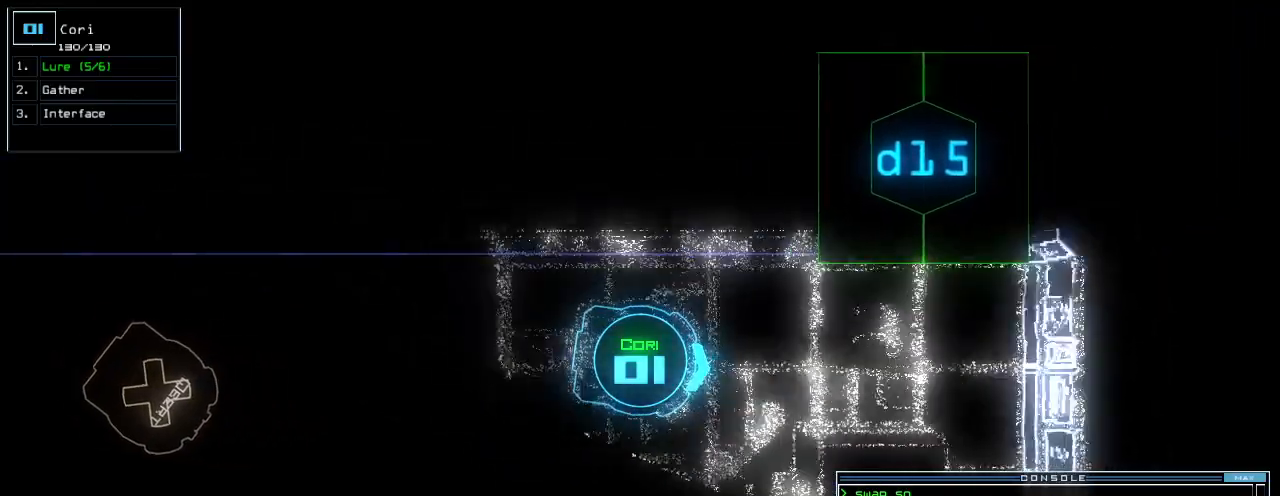
{"keys": ["up"]}
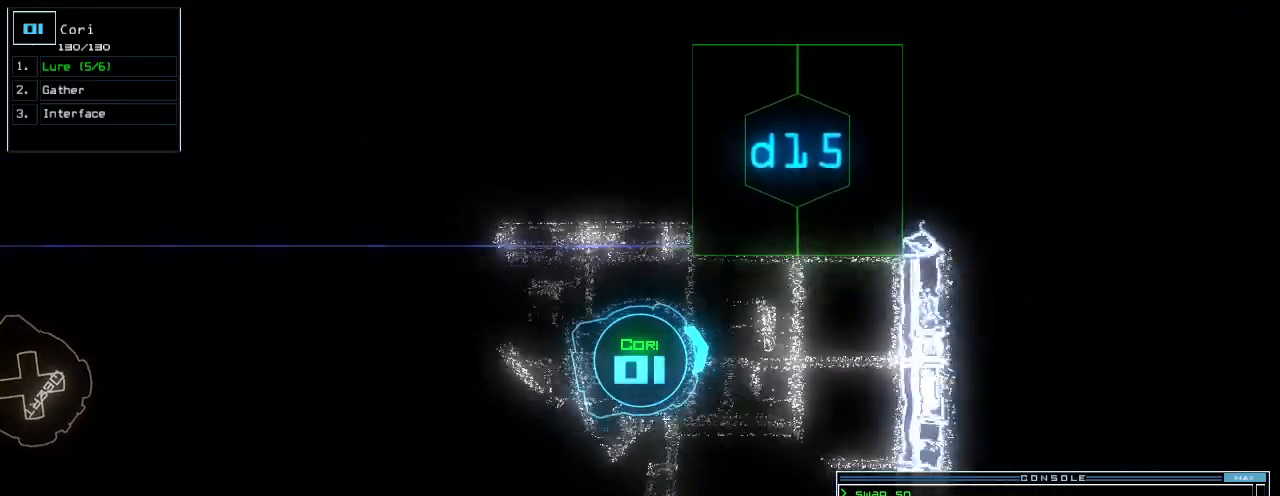
{"keys": ["return", "up"], "events": [[280, "left", "down"], [440, "return", "down"], [500, "left", "up"]]}
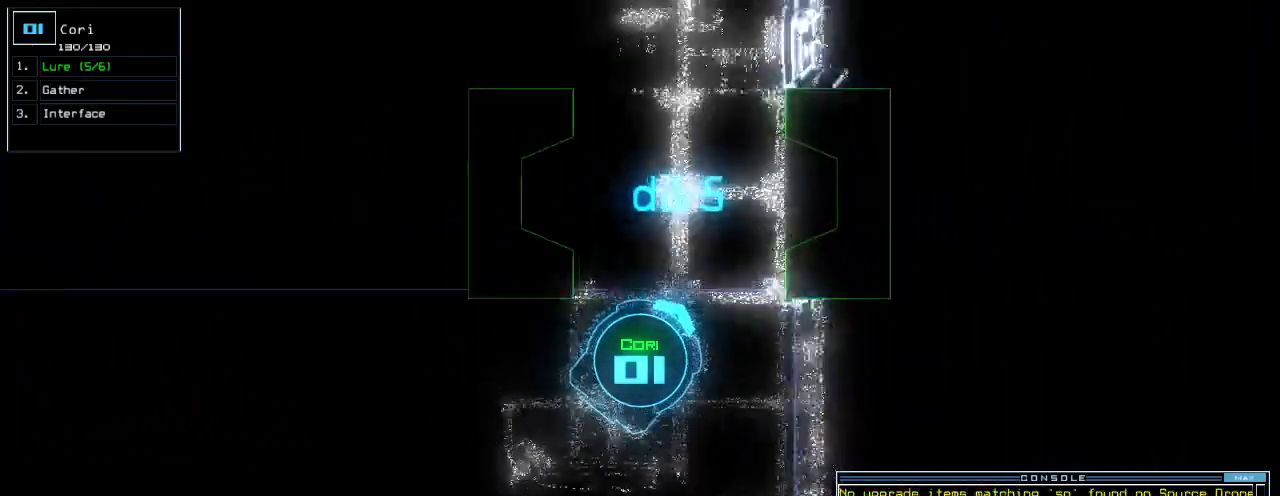
{"keys": ["up"], "events": [[60, "return", "up"], [180, "left", "down"], [380, "left", "up"]]}